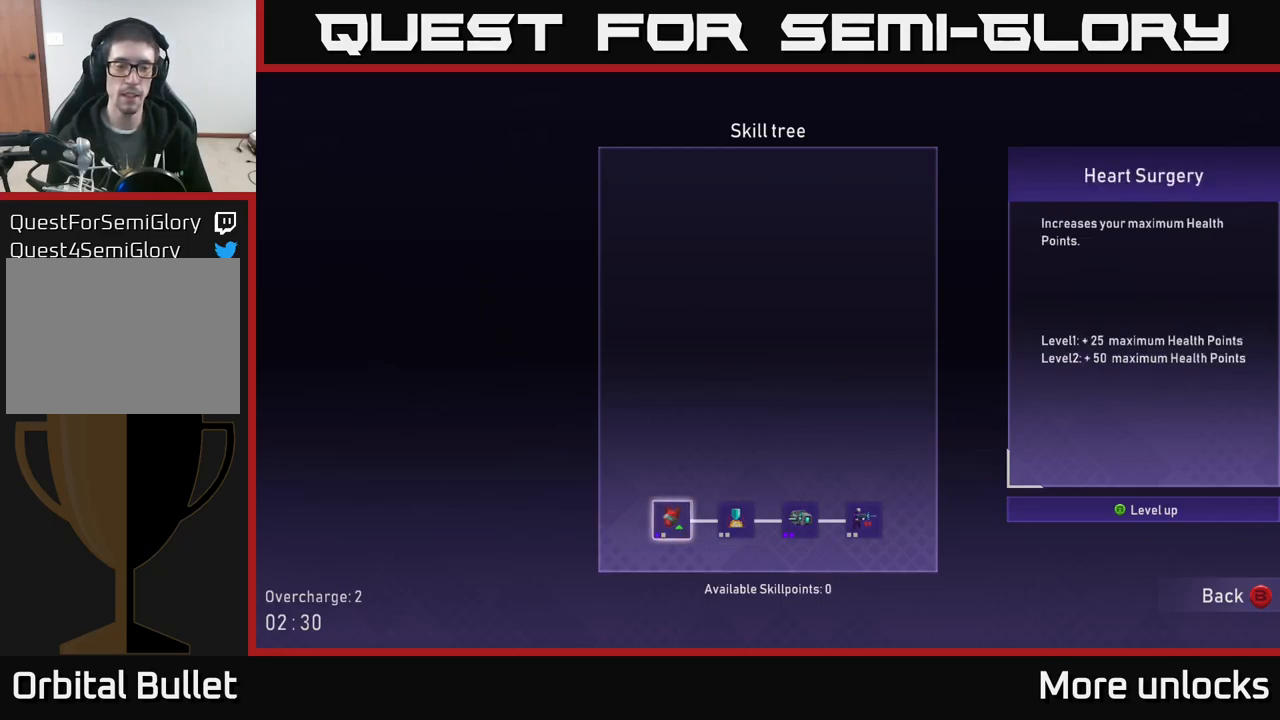
Gameplay with a controller (Xbox layout); each line is a JSON object with the inputs held at the frame after it. "events" lists button and stick changes between this image and that frame as [ms after this image, input, new state], when the widget could be followed in between.
{"buttons": [], "left_stick": "center", "right_stick": "center", "events": [[167, "B", "down"], [217, "B", "up"]]}
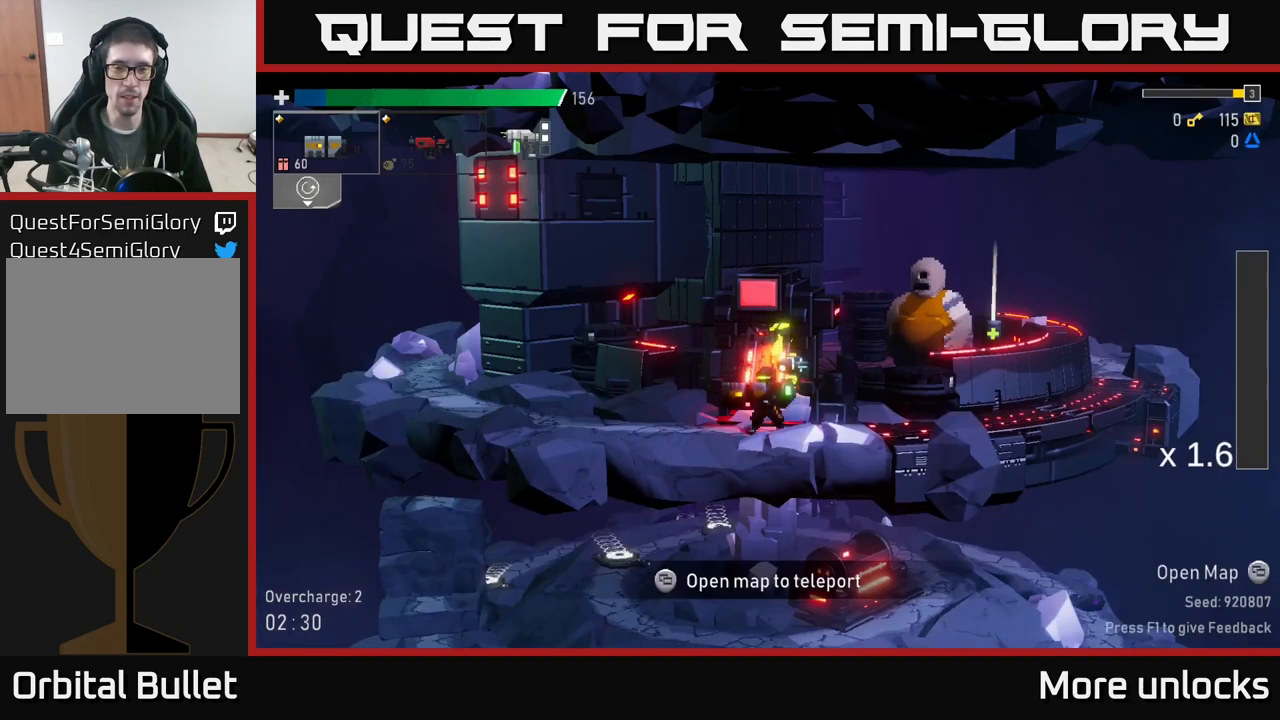
{"buttons": ["A", "X"], "left_stick": "left", "right_stick": "center", "events": [[134, "left_stick", "right"], [300, "A", "down"], [434, "X", "down"], [450, "left_stick", "left"]]}
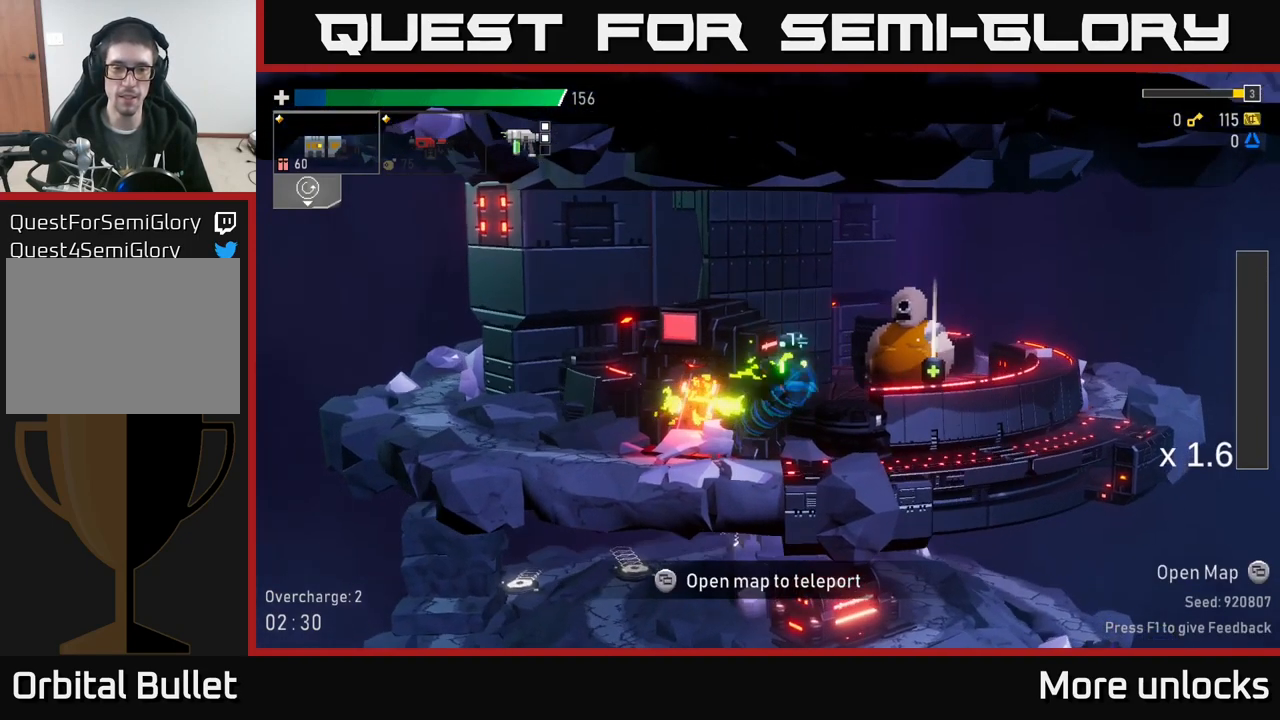
{"buttons": ["A"], "left_stick": "left", "right_stick": "center", "events": [[167, "X", "up"], [234, "A", "up"], [417, "A", "down"]]}
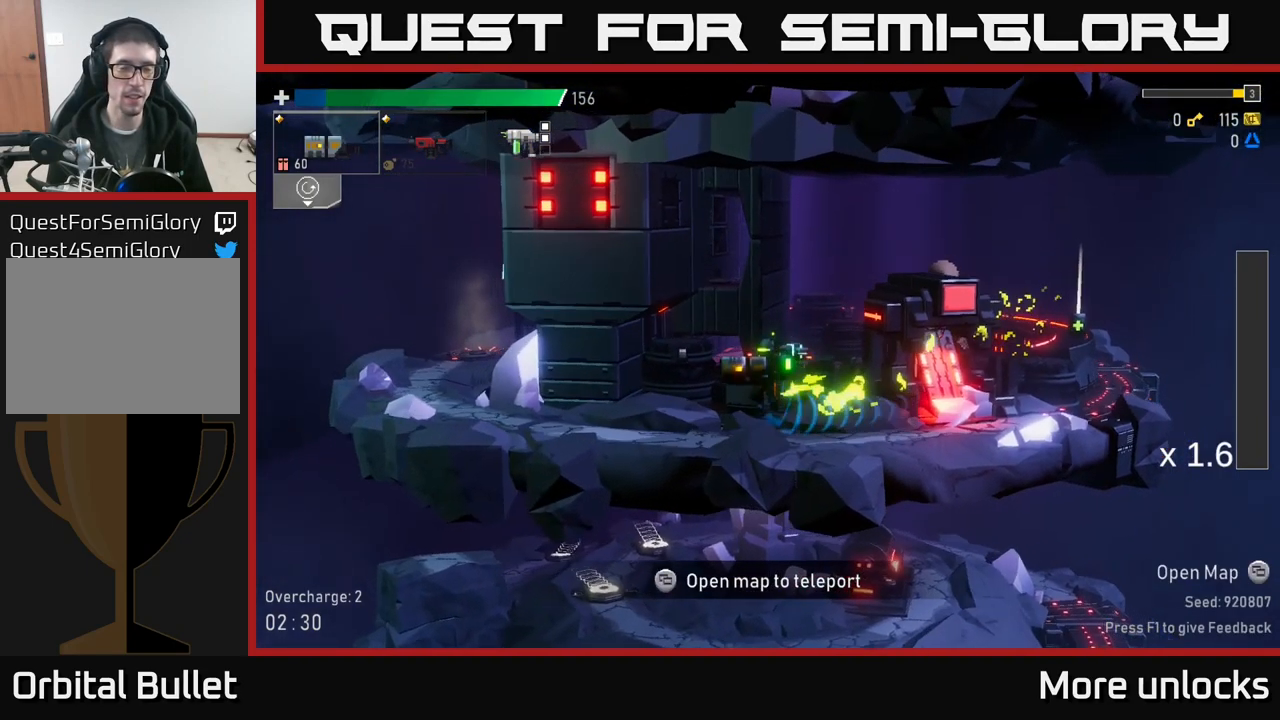
{"buttons": [], "left_stick": "left", "right_stick": "center", "events": [[117, "X", "down"], [334, "A", "up"], [367, "X", "up"]]}
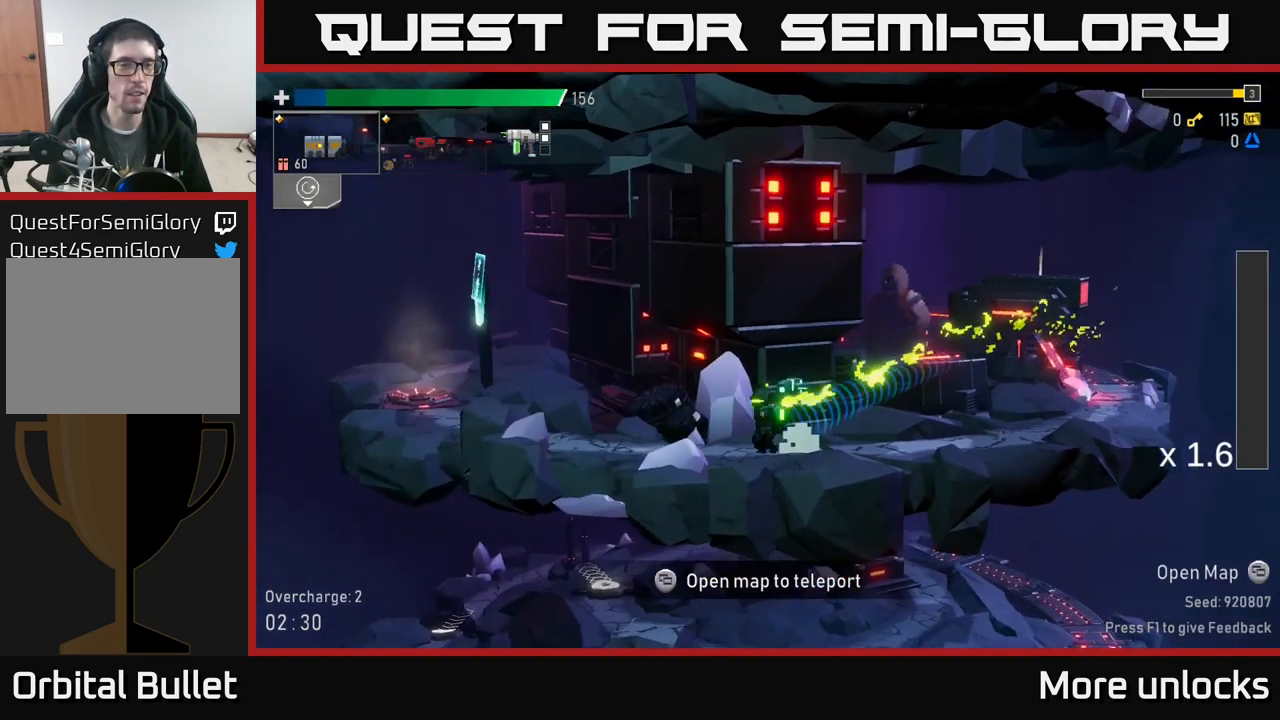
{"buttons": [], "left_stick": "left", "right_stick": "center", "events": []}
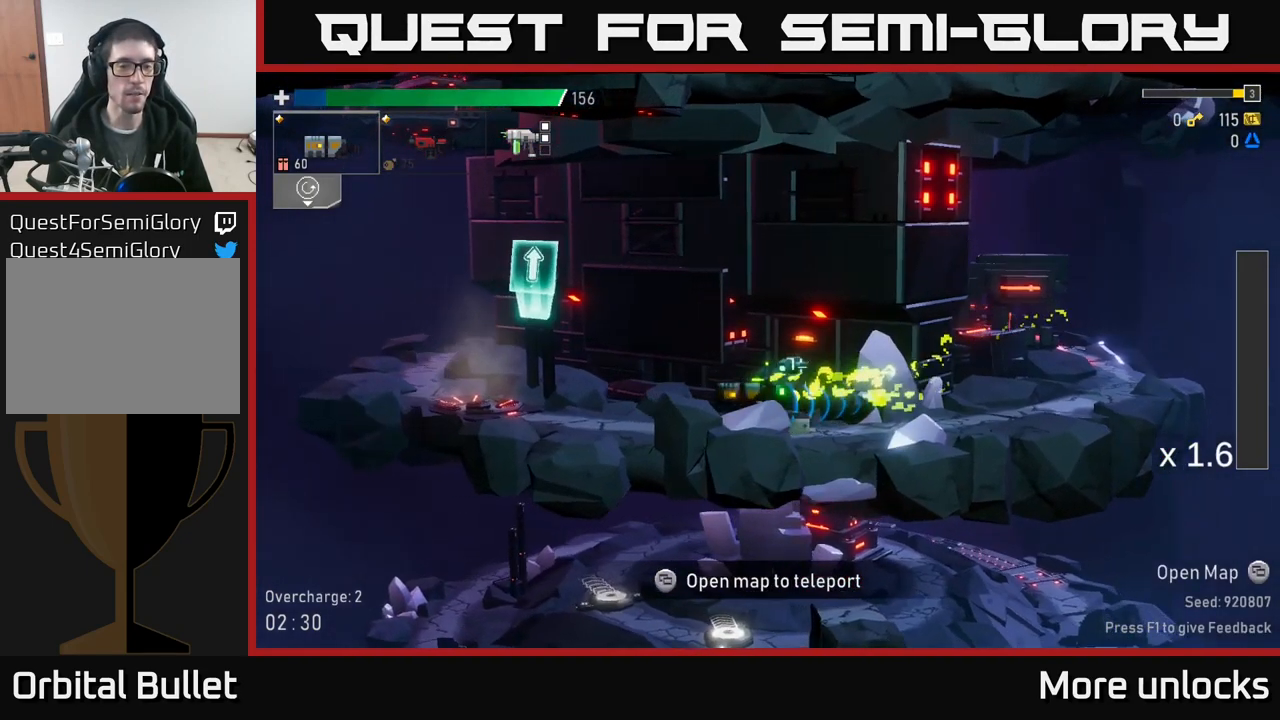
{"buttons": [], "left_stick": "left", "right_stick": "center", "events": []}
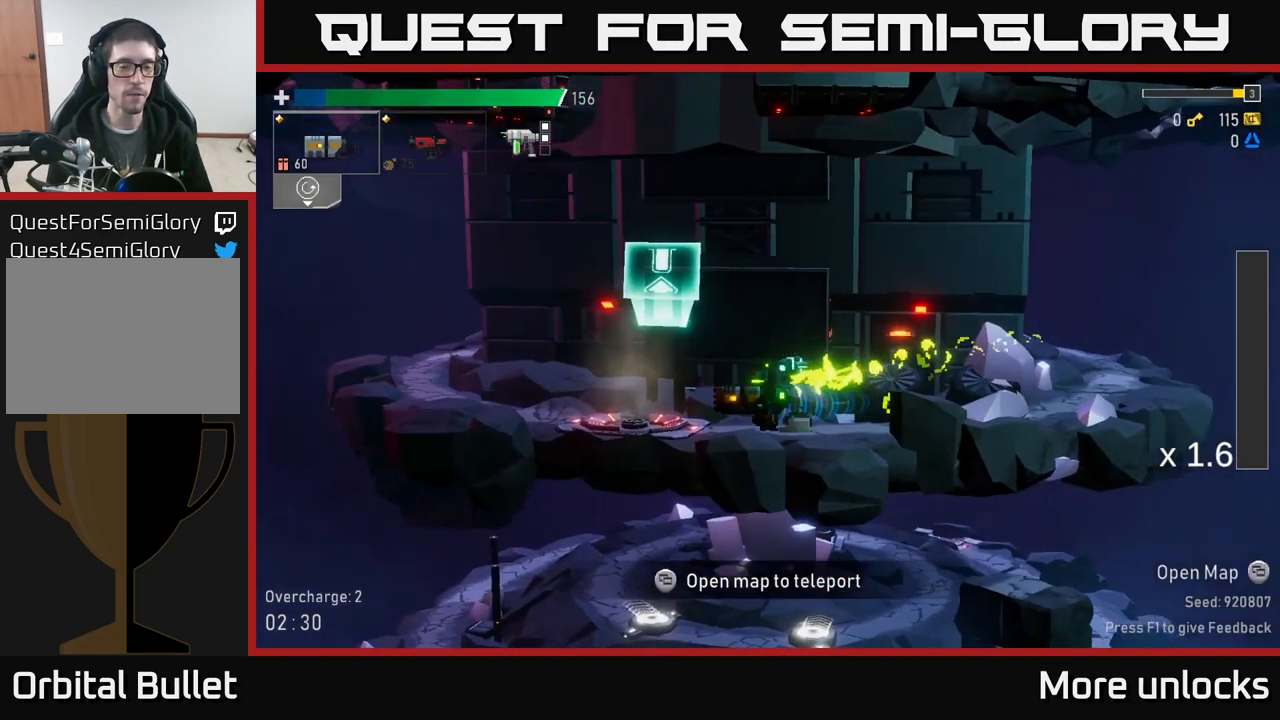
{"buttons": [], "left_stick": "center", "right_stick": "center", "events": [[317, "Y", "down"], [334, "left_stick", "center"], [367, "Y", "up"]]}
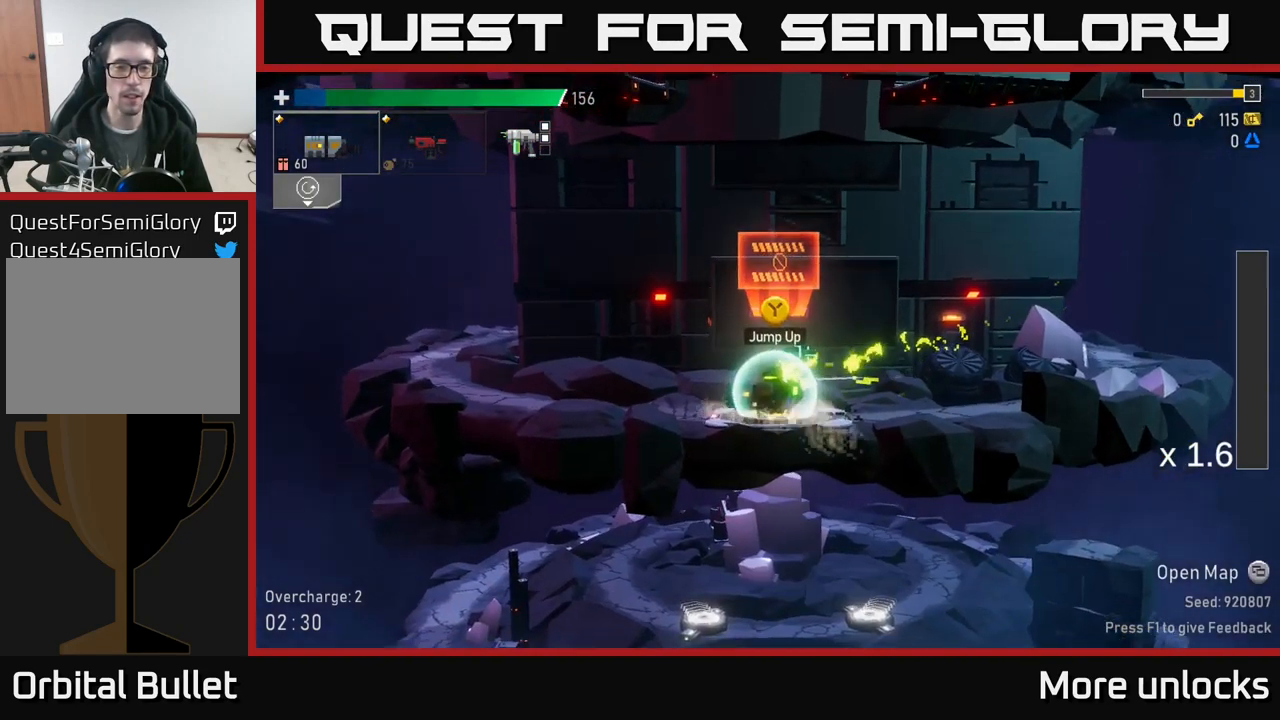
{"buttons": [], "left_stick": "center", "right_stick": "center", "events": []}
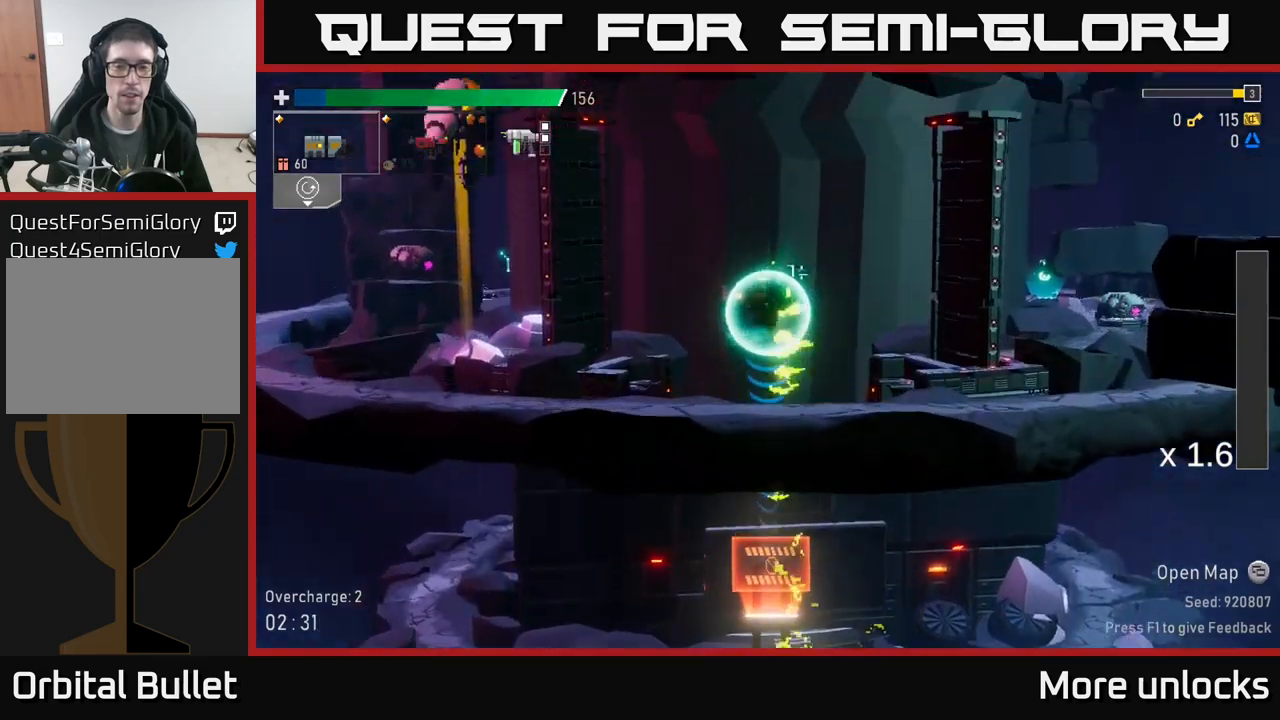
{"buttons": [], "left_stick": "left", "right_stick": "center", "events": [[466, "left_stick", "left"]]}
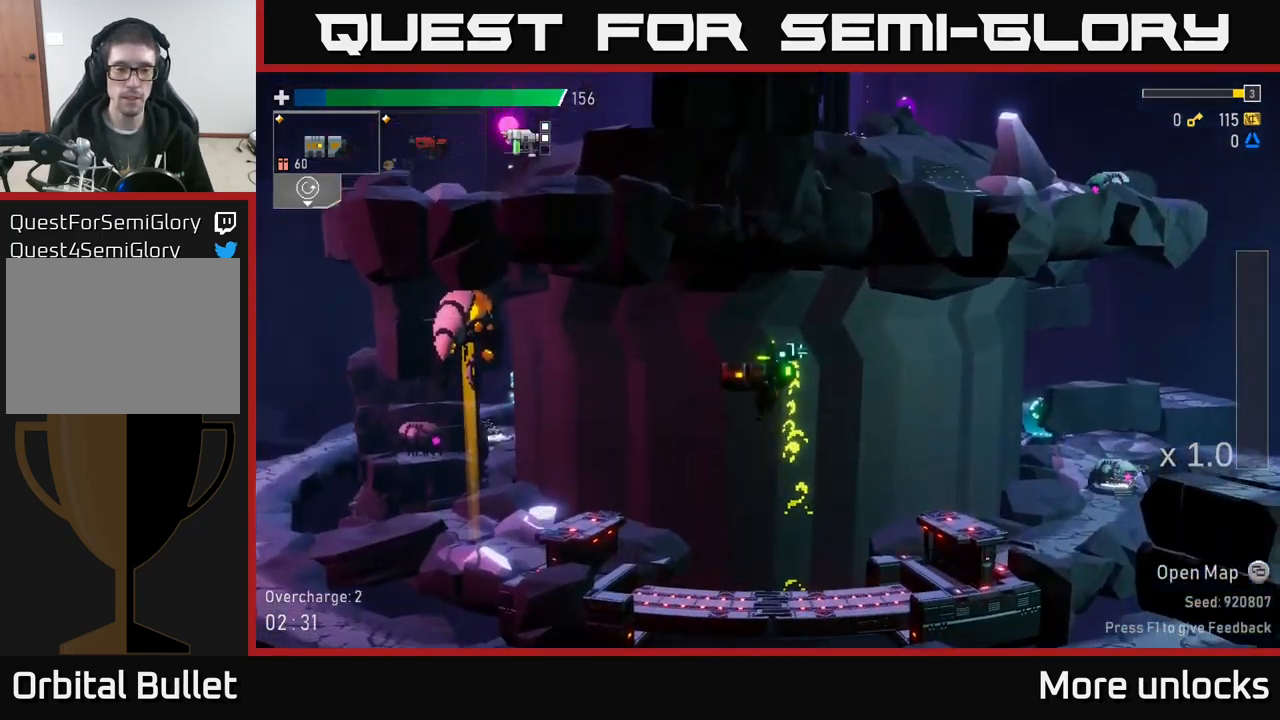
{"buttons": ["A"], "left_stick": "center", "right_stick": "center", "events": [[100, "R2", "down"], [200, "R2", "up"], [416, "A", "down"], [466, "left_stick", "center"]]}
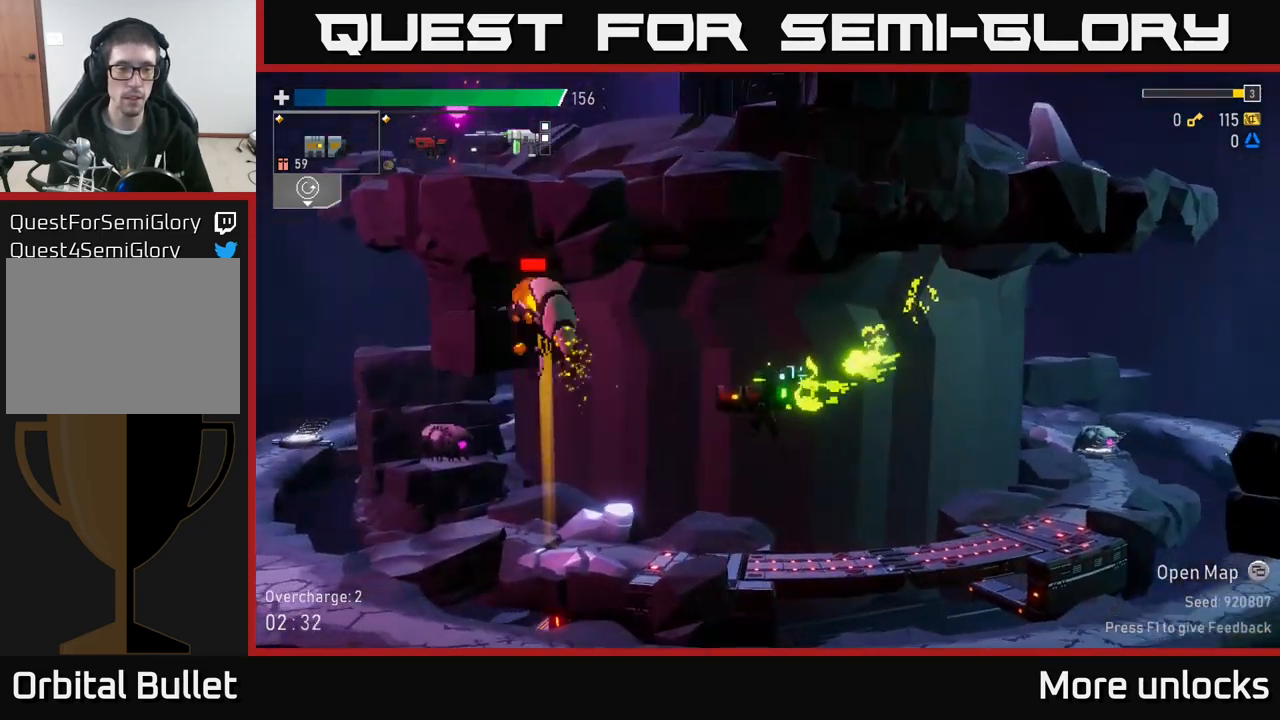
{"buttons": [], "left_stick": "center", "right_stick": "center", "events": [[133, "A", "up"], [233, "R2", "down"], [316, "R2", "up"]]}
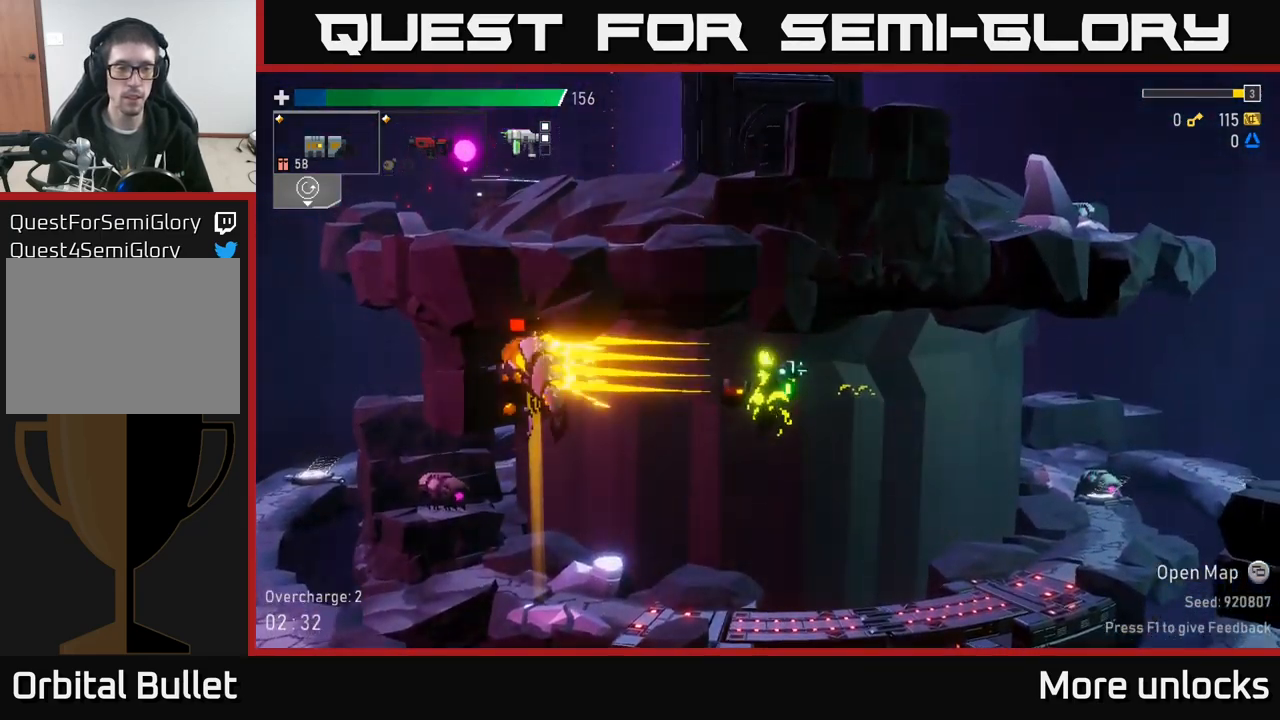
{"buttons": ["A"], "left_stick": "center", "right_stick": "center", "events": [[100, "R2", "down"], [233, "R2", "up"], [283, "R2", "down"], [383, "A", "down"], [383, "R2", "up"]]}
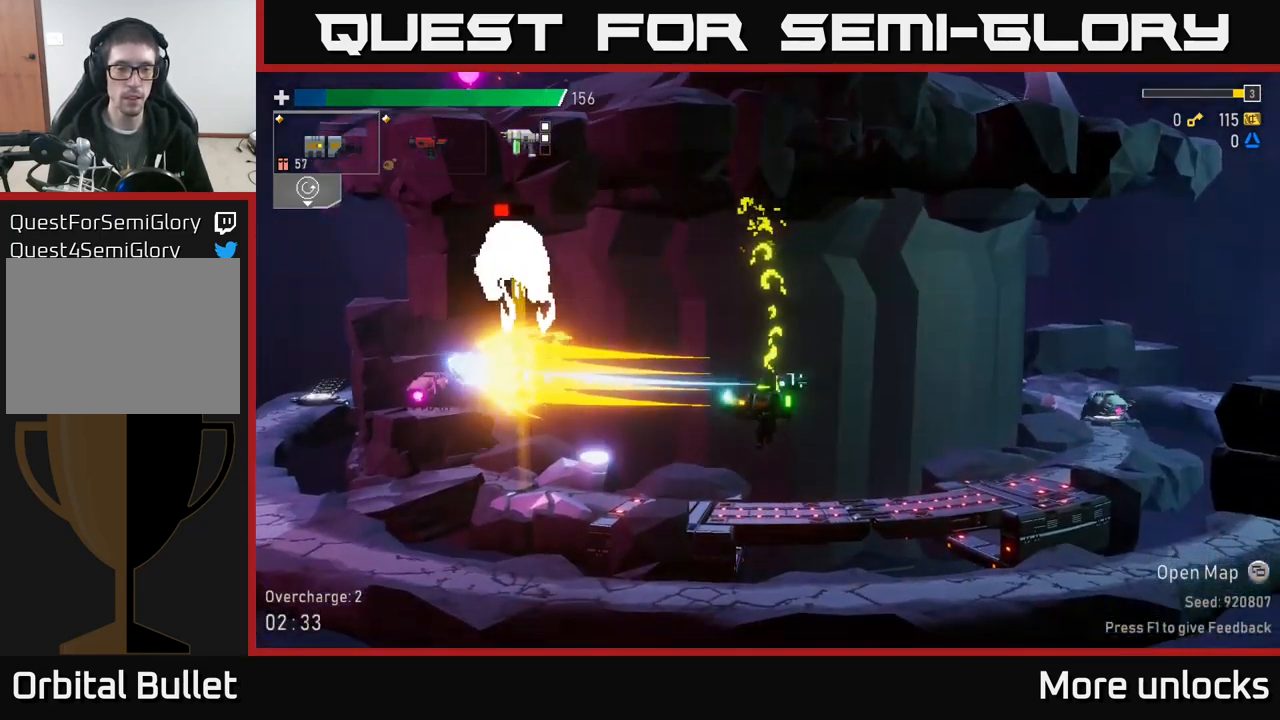
{"buttons": ["A"], "left_stick": "right", "right_stick": "center", "events": [[150, "A", "up"], [166, "left_stick", "right"], [483, "A", "down"]]}
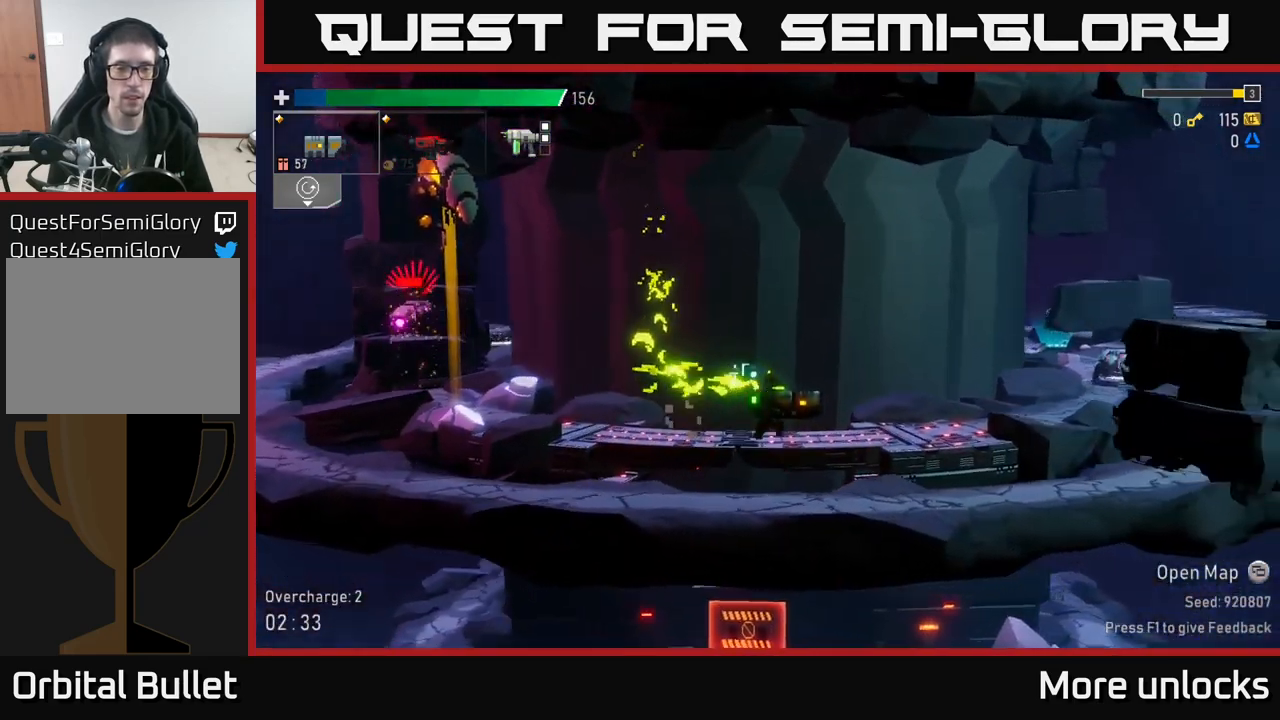
{"buttons": ["A"], "left_stick": "left", "right_stick": "center", "events": [[83, "left_stick", "center"], [266, "A", "up"], [300, "left_stick", "left"], [333, "A", "down"]]}
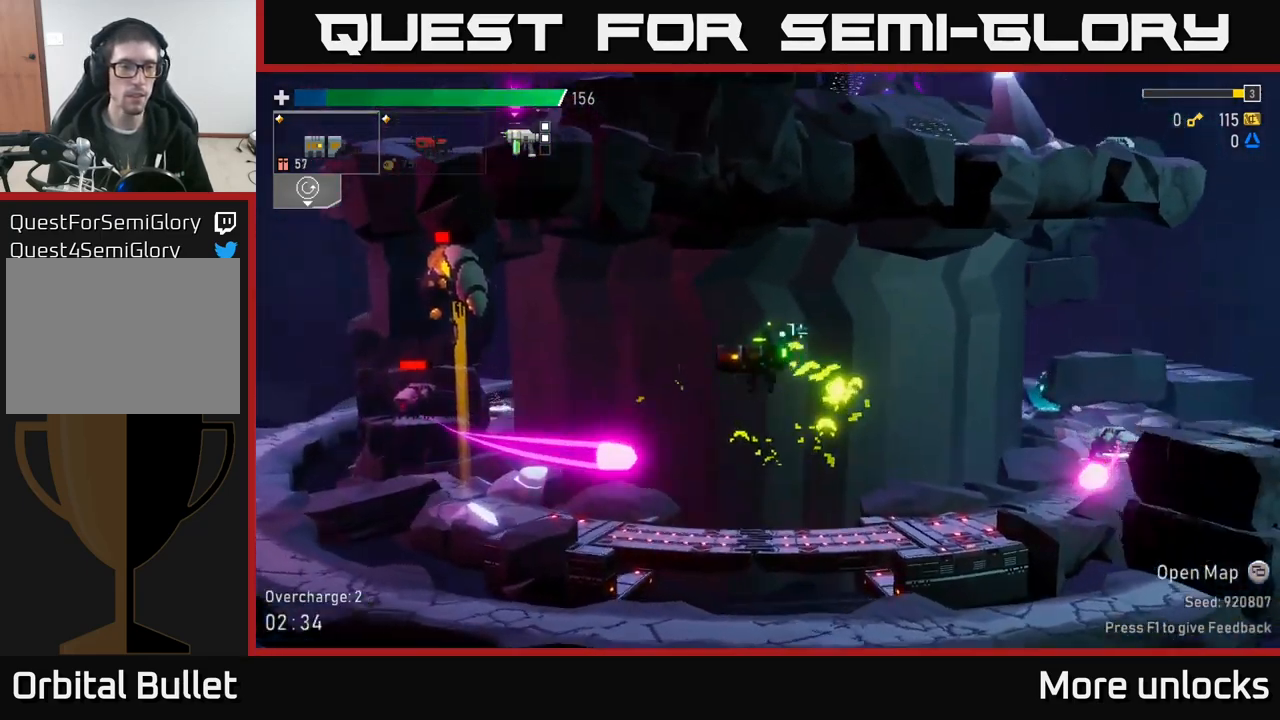
{"buttons": ["A"], "left_stick": "center", "right_stick": "center", "events": [[50, "R2", "down"], [233, "R2", "up"], [300, "A", "up"], [333, "left_stick", "center"], [450, "A", "down"]]}
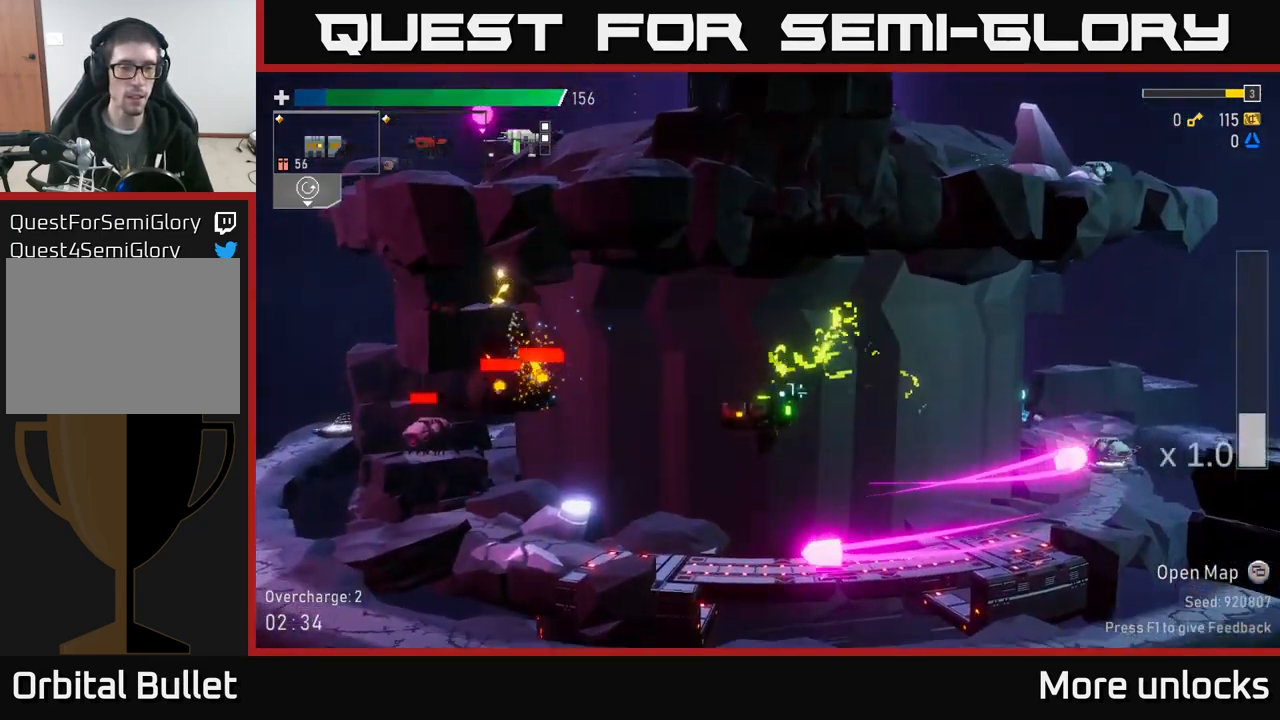
{"buttons": [], "left_stick": "left", "right_stick": "center", "events": [[50, "R2", "down"], [200, "R2", "up"], [233, "A", "up"], [333, "left_stick", "left"]]}
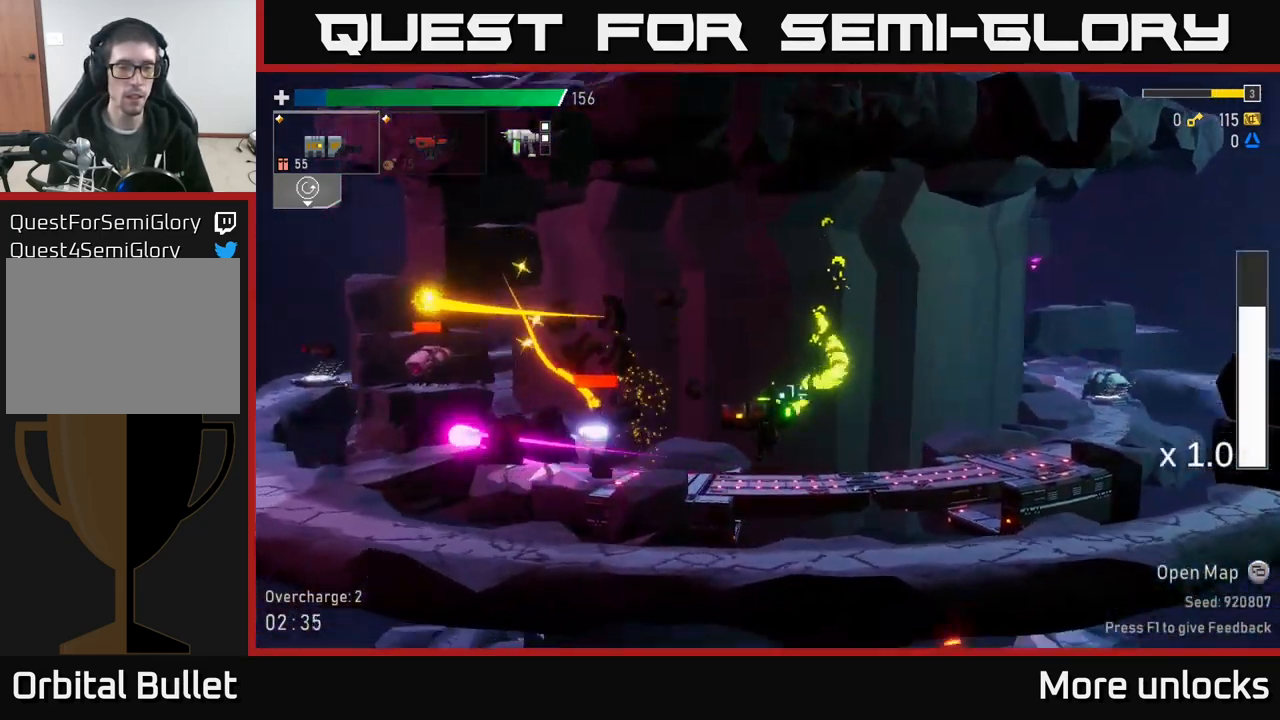
{"buttons": [], "left_stick": "center", "right_stick": "center", "events": [[33, "left_stick", "center"], [83, "R2", "down"], [183, "R2", "up"]]}
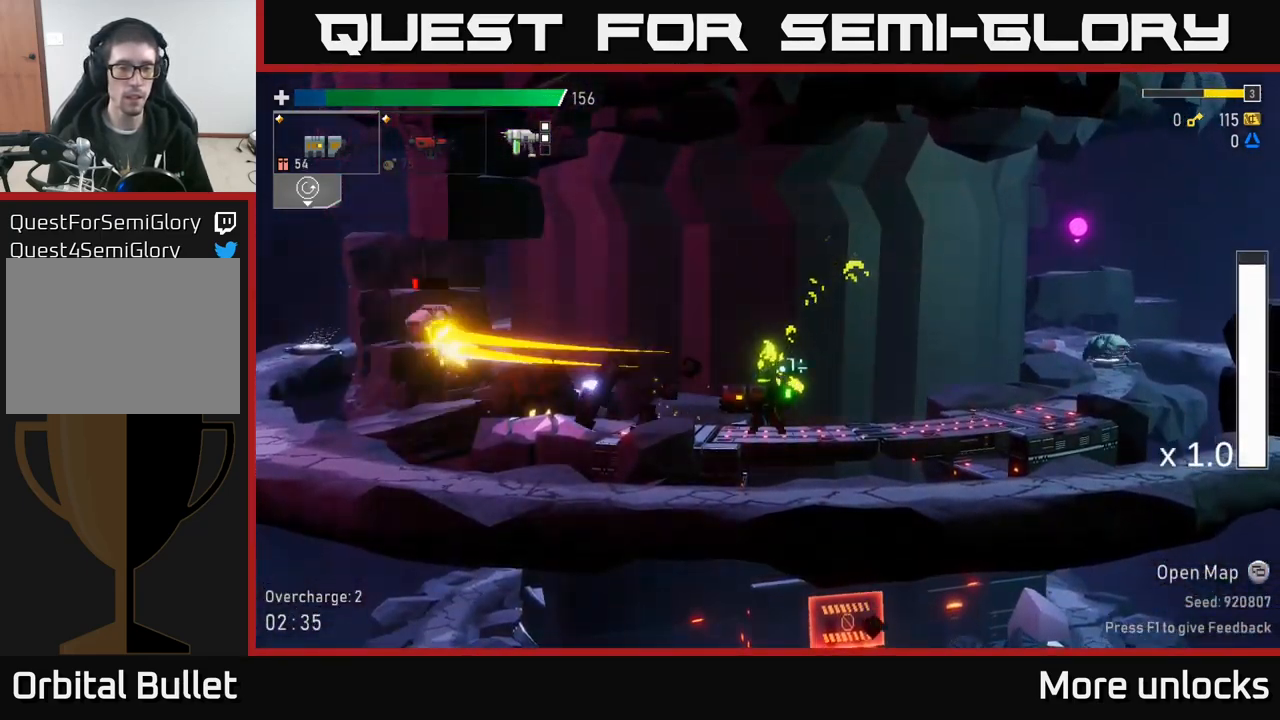
{"buttons": [], "left_stick": "right", "right_stick": "center", "events": [[33, "A", "down"], [33, "left_stick", "left"], [150, "A", "up"], [150, "R2", "down"], [217, "R2", "up"], [483, "left_stick", "right"]]}
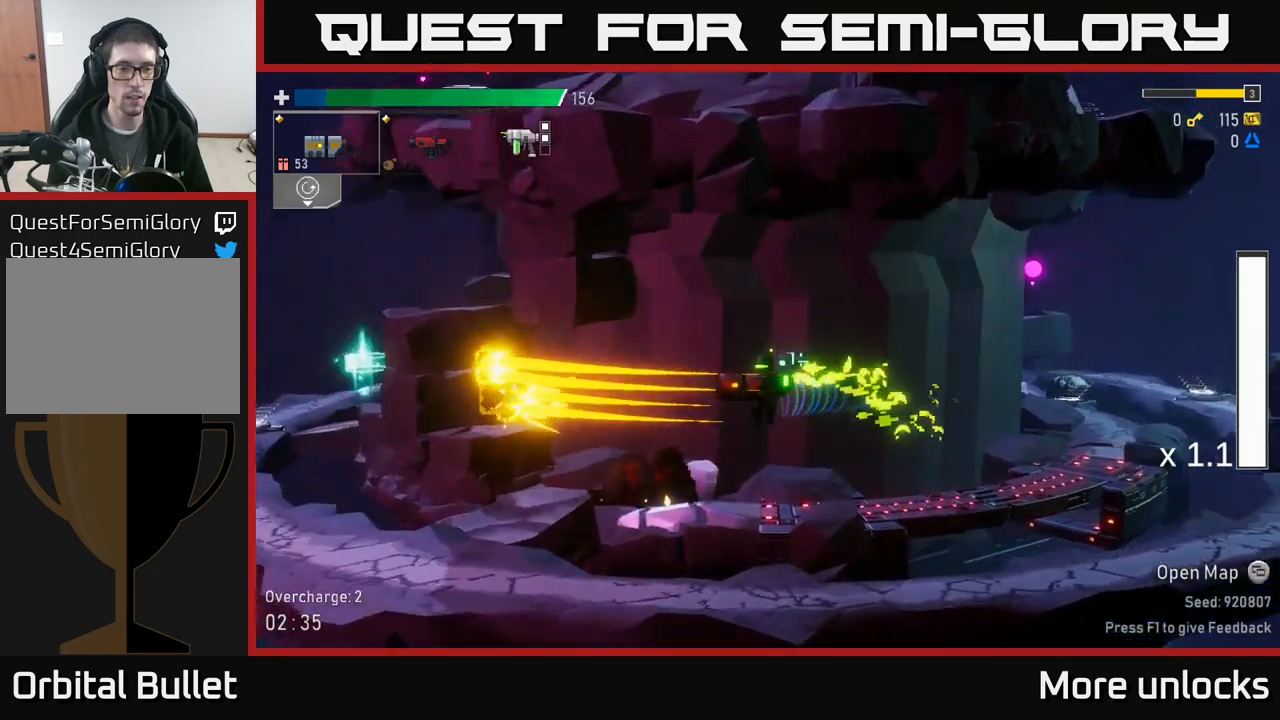
{"buttons": [], "left_stick": "right", "right_stick": "center", "events": []}
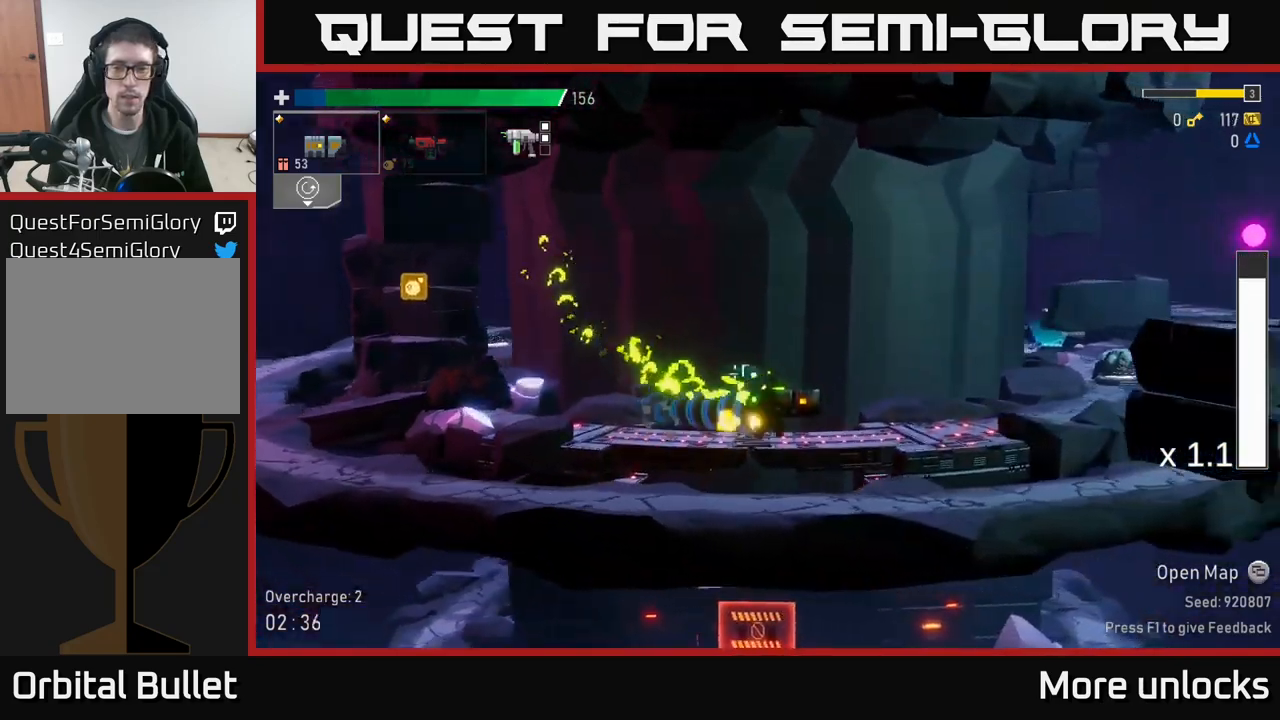
{"buttons": [], "left_stick": "left", "right_stick": "center", "events": [[217, "R2", "down"], [300, "R2", "up"], [350, "left_stick", "left"]]}
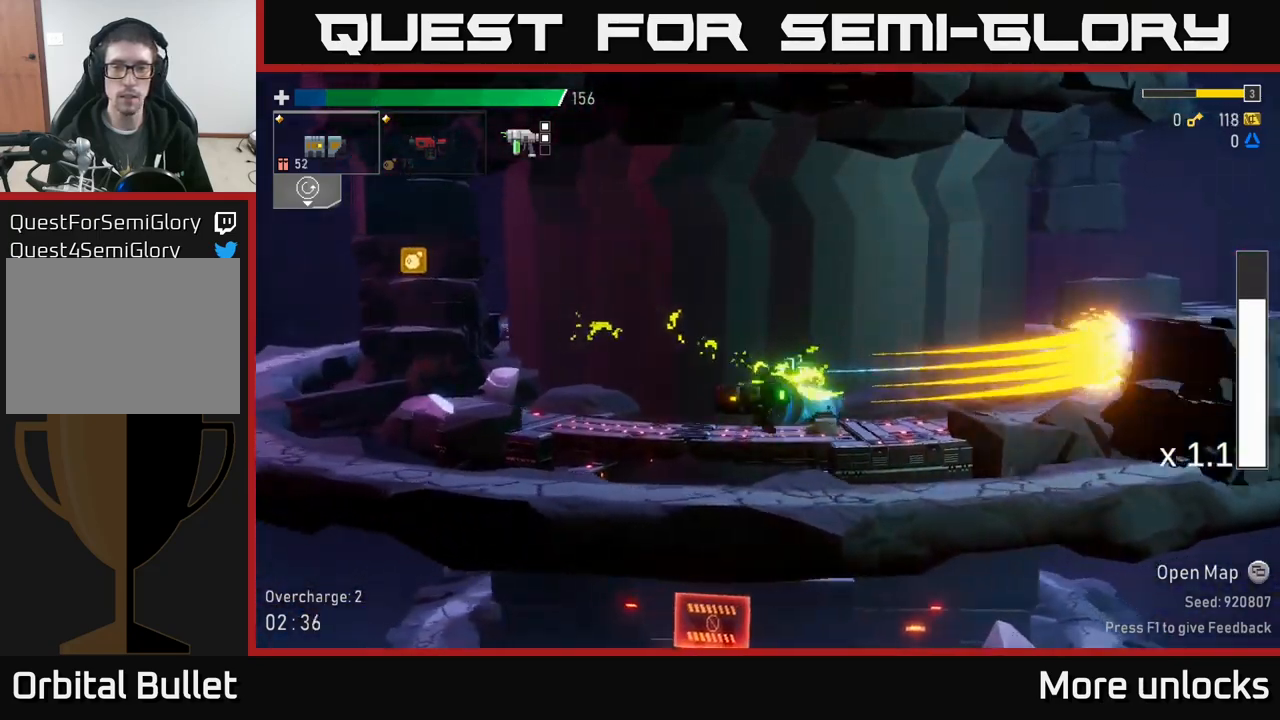
{"buttons": ["R2"], "left_stick": "right", "right_stick": "center", "events": [[83, "X", "down"], [217, "X", "up"], [300, "left_stick", "right"], [350, "L2", "down"], [433, "R2", "down"], [467, "L2", "up"]]}
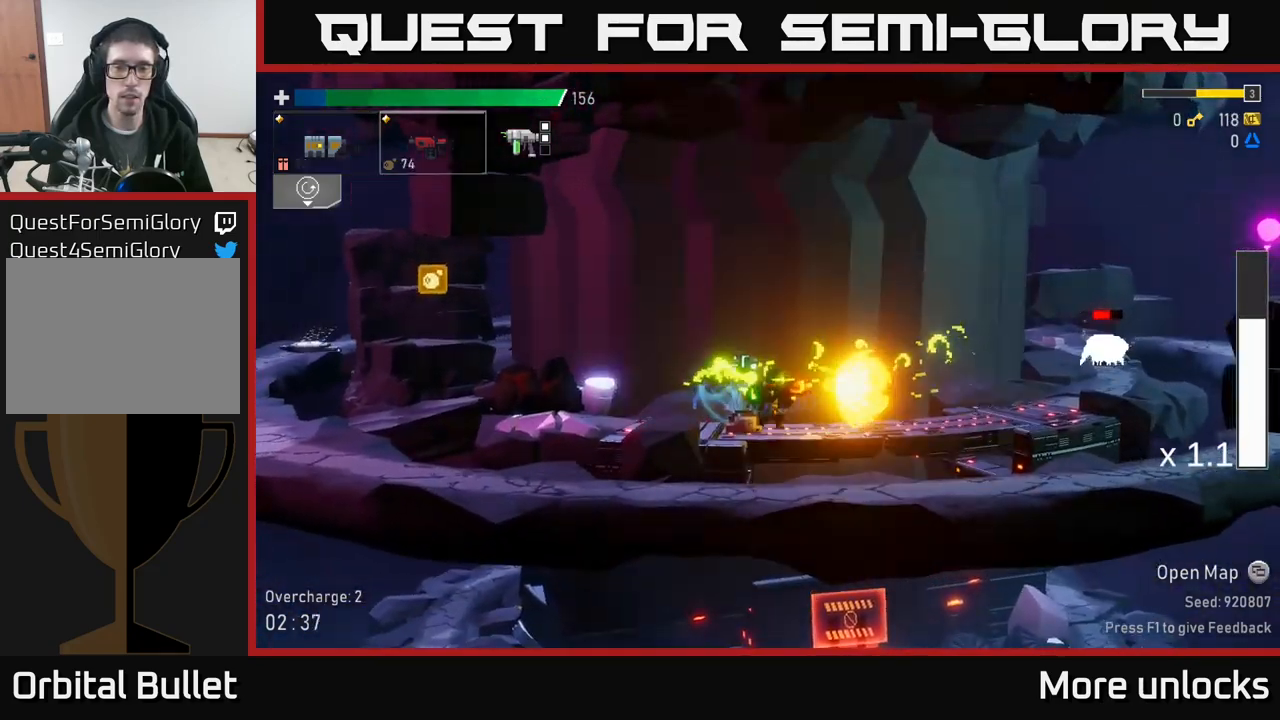
{"buttons": ["X"], "left_stick": "left", "right_stick": "center", "events": [[17, "left_stick", "center"], [417, "R2", "up"], [417, "left_stick", "left"], [500, "X", "down"]]}
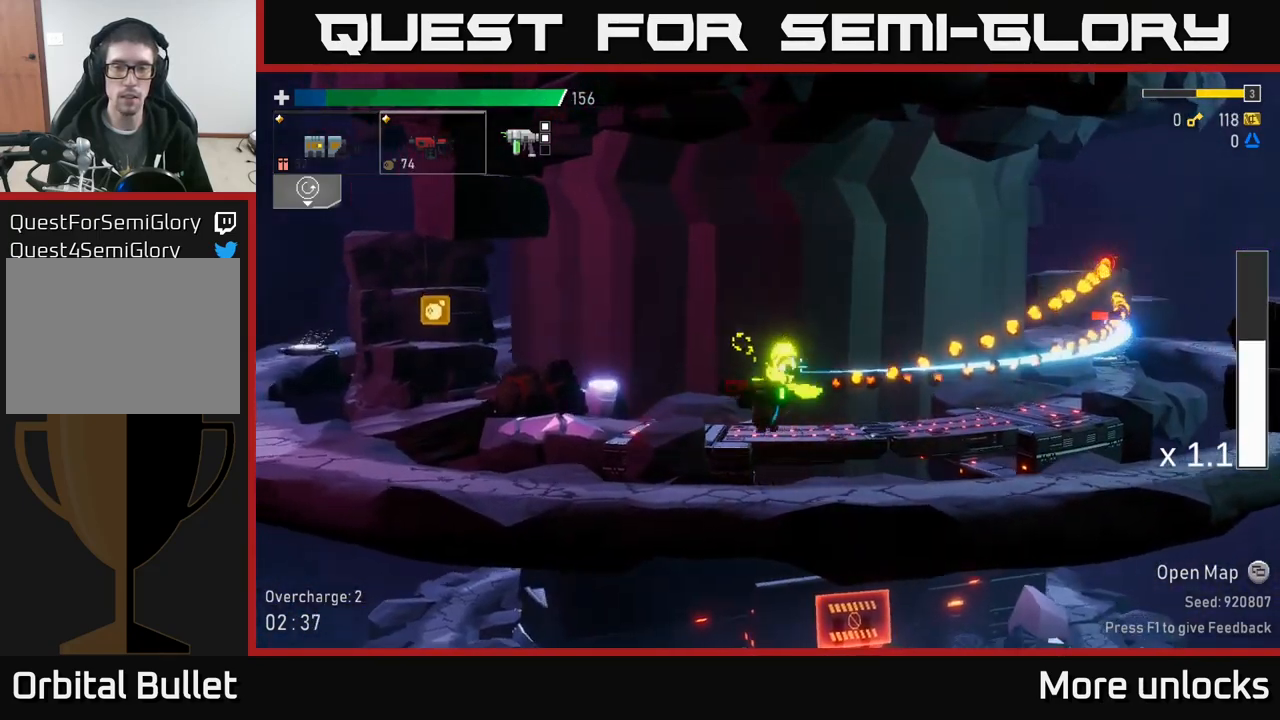
{"buttons": ["A"], "left_stick": "left", "right_stick": "center", "events": [[150, "X", "up"], [400, "A", "down"]]}
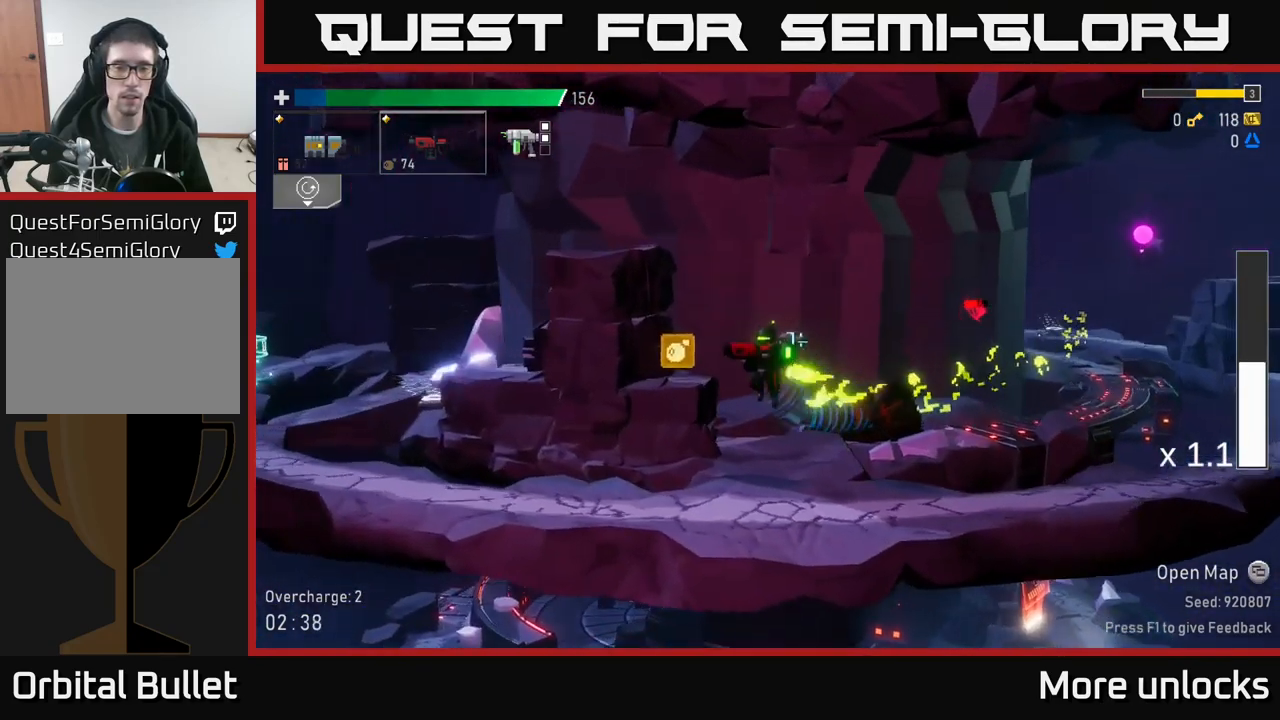
{"buttons": ["L2"], "left_stick": "right", "right_stick": "center", "events": [[17, "A", "up"], [167, "left_stick", "center"], [217, "left_stick", "right"], [467, "L2", "down"]]}
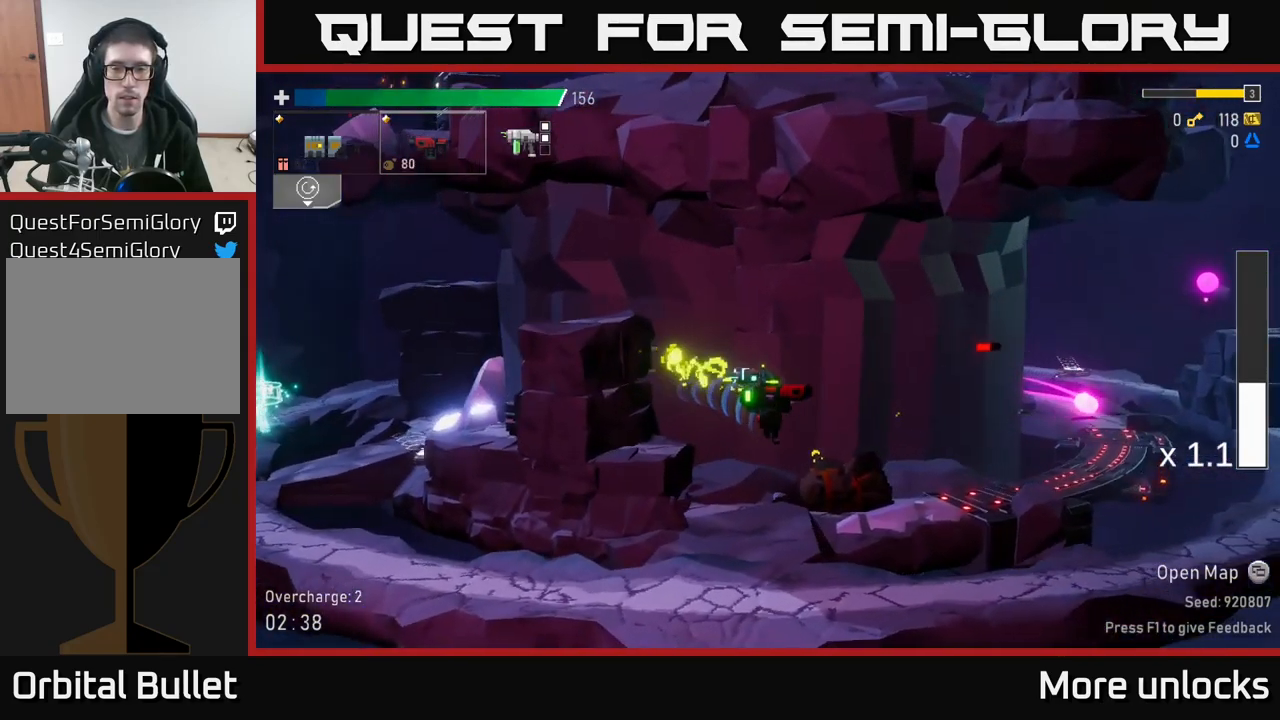
{"buttons": ["A"], "left_stick": "right", "right_stick": "center", "events": [[117, "L2", "up"], [233, "R2", "down"], [333, "R2", "up"], [433, "A", "down"]]}
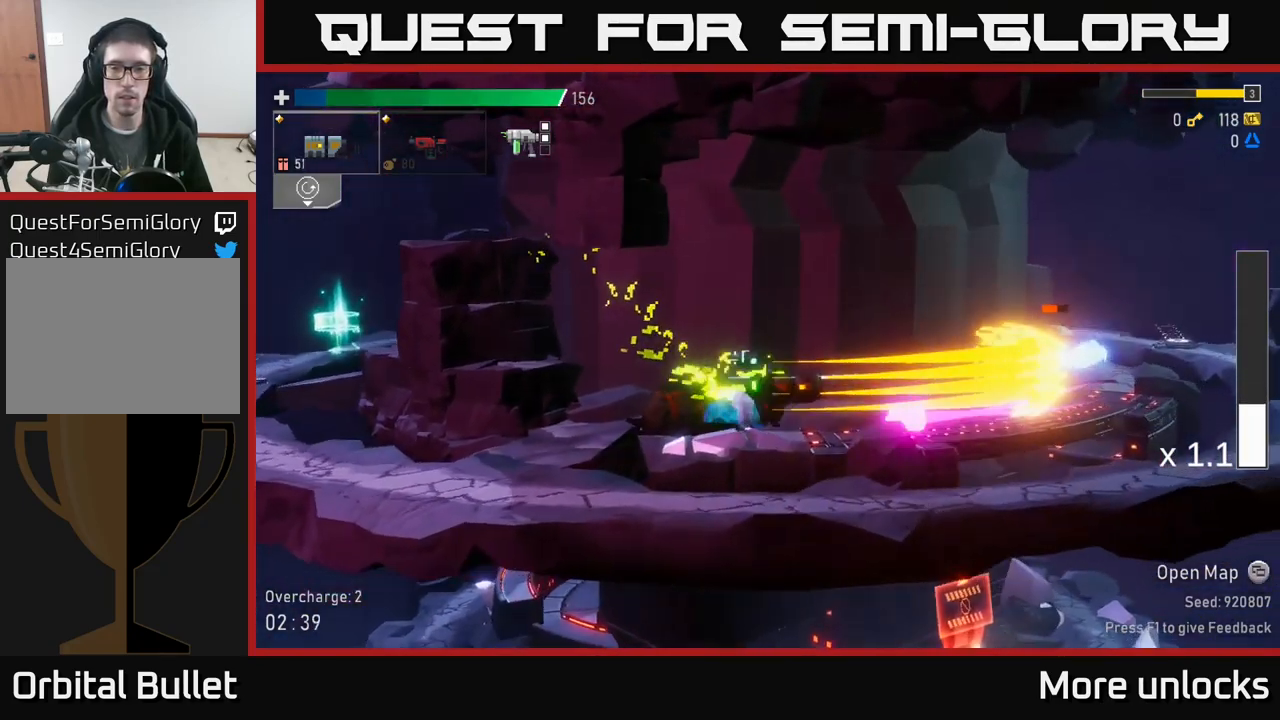
{"buttons": [], "left_stick": "right", "right_stick": "center", "events": [[133, "X", "down"], [167, "A", "up"], [267, "X", "up"]]}
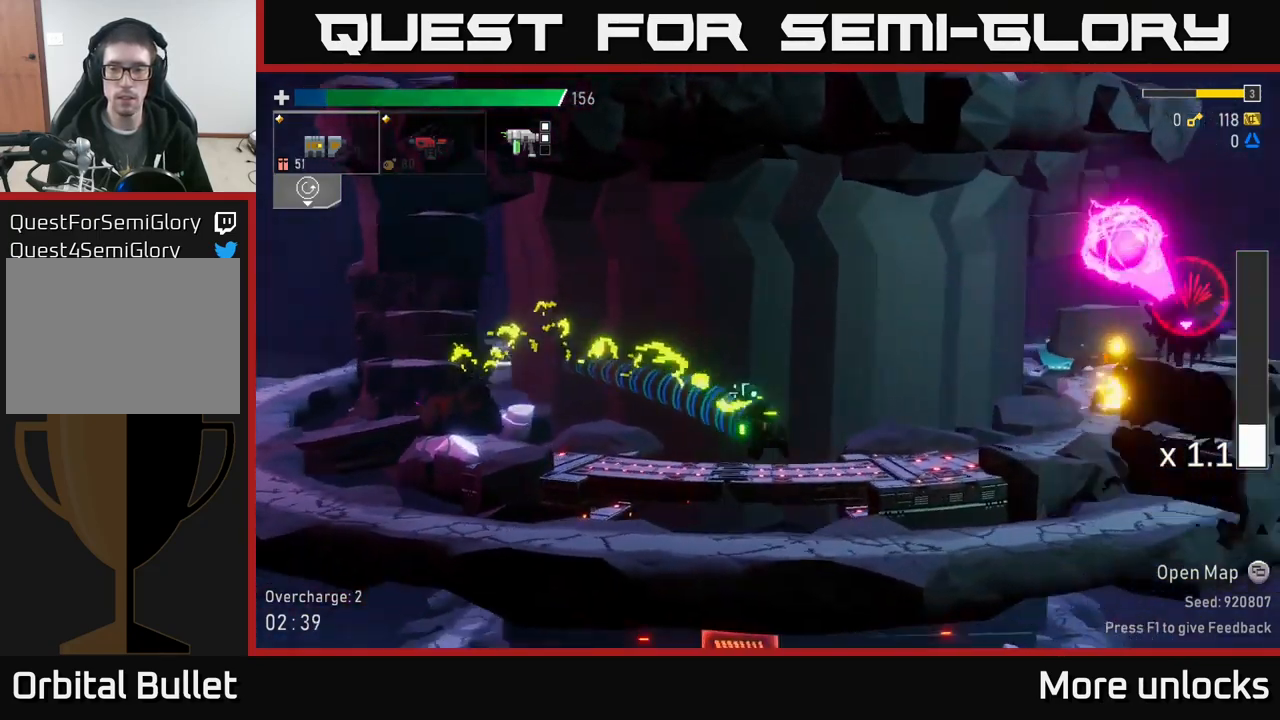
{"buttons": [], "left_stick": "right", "right_stick": "center", "events": [[83, "left_stick", "down"], [133, "R2", "down"], [233, "R2", "up"], [267, "left_stick", "right"]]}
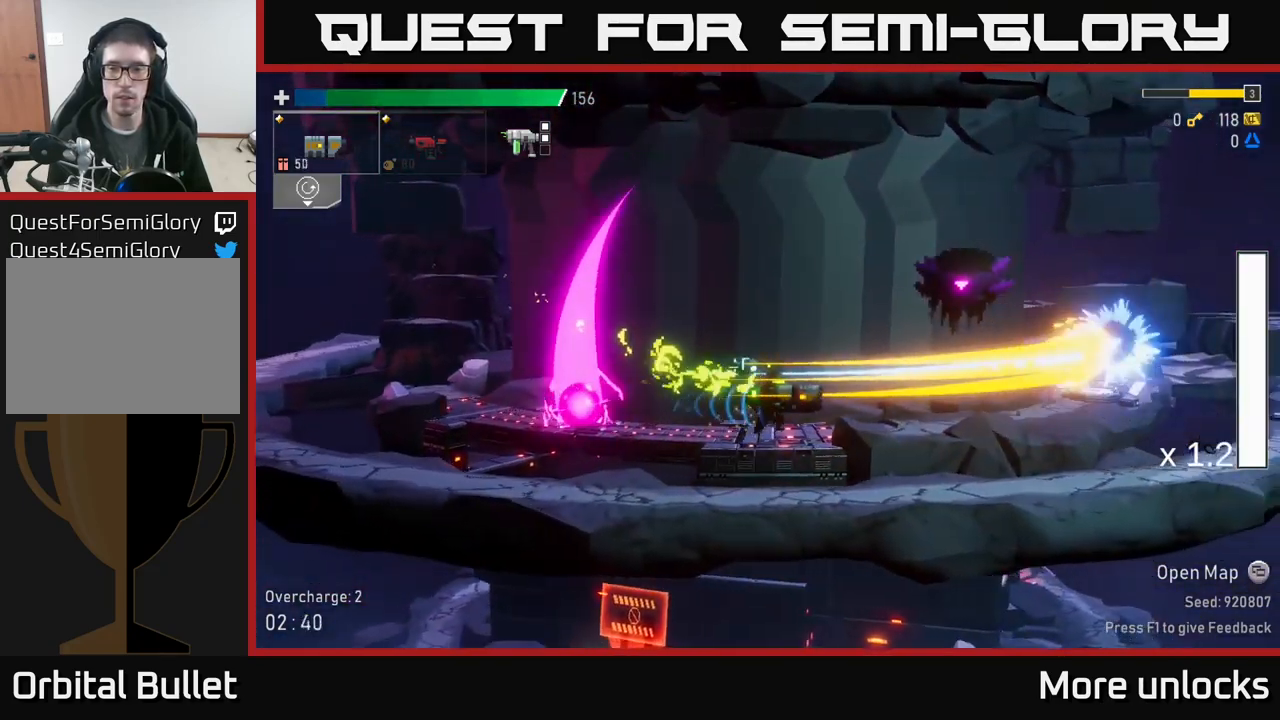
{"buttons": ["X"], "left_stick": "right", "right_stick": "center", "events": [[450, "X", "down"]]}
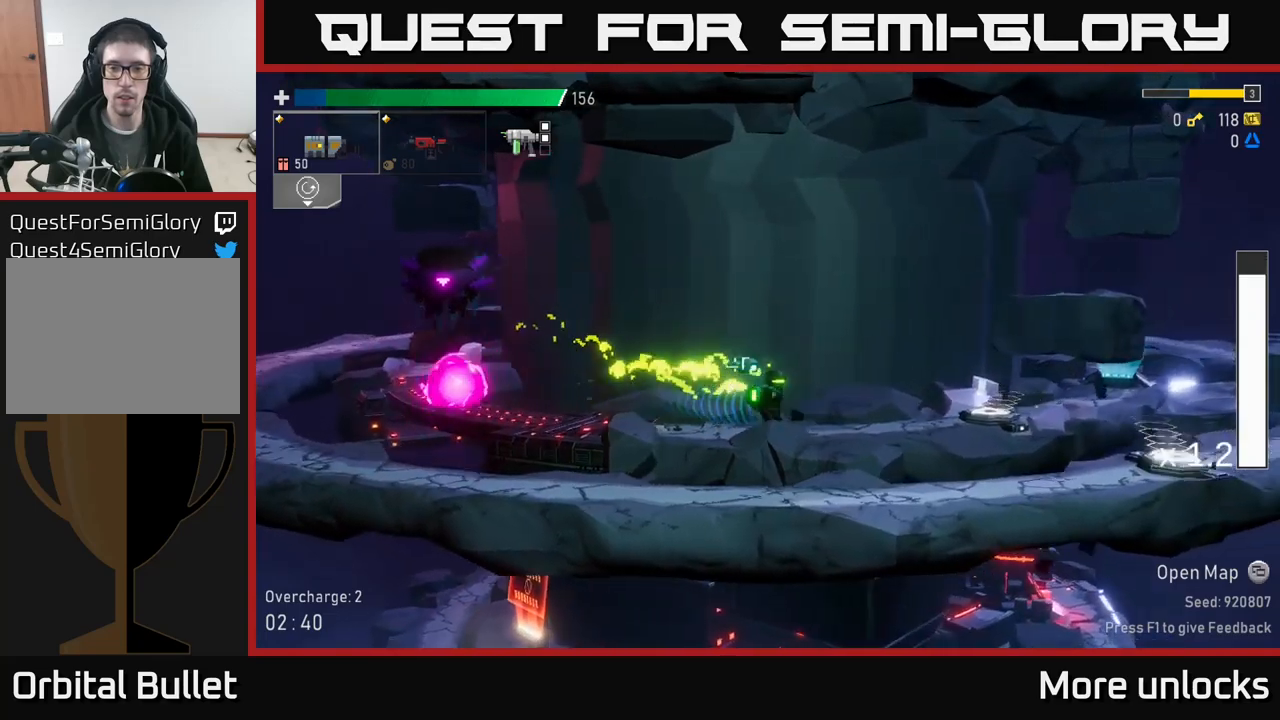
{"buttons": [], "left_stick": "left", "right_stick": "center", "events": [[134, "X", "up"], [317, "Y", "down"], [350, "left_stick", "left"], [417, "Y", "up"]]}
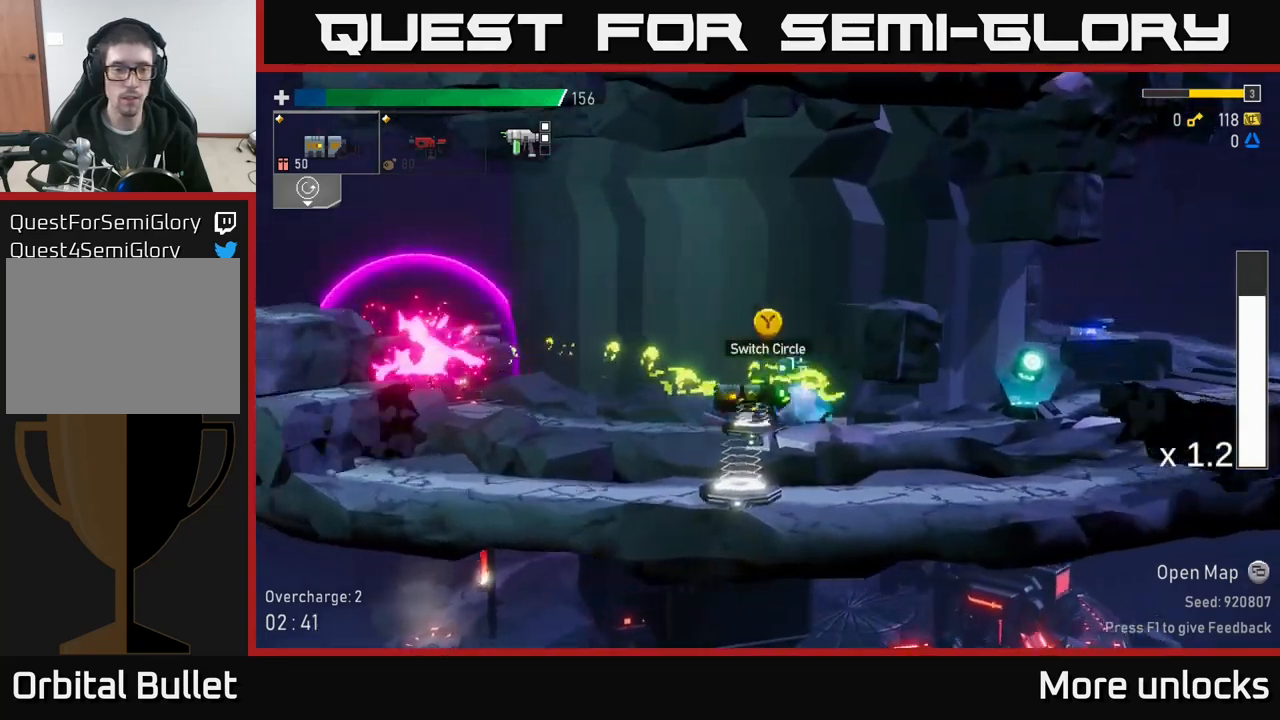
{"buttons": [], "left_stick": "right", "right_stick": "center", "events": [[300, "A", "down"], [367, "A", "up"], [384, "A", "down"], [384, "left_stick", "right"], [417, "A", "up"]]}